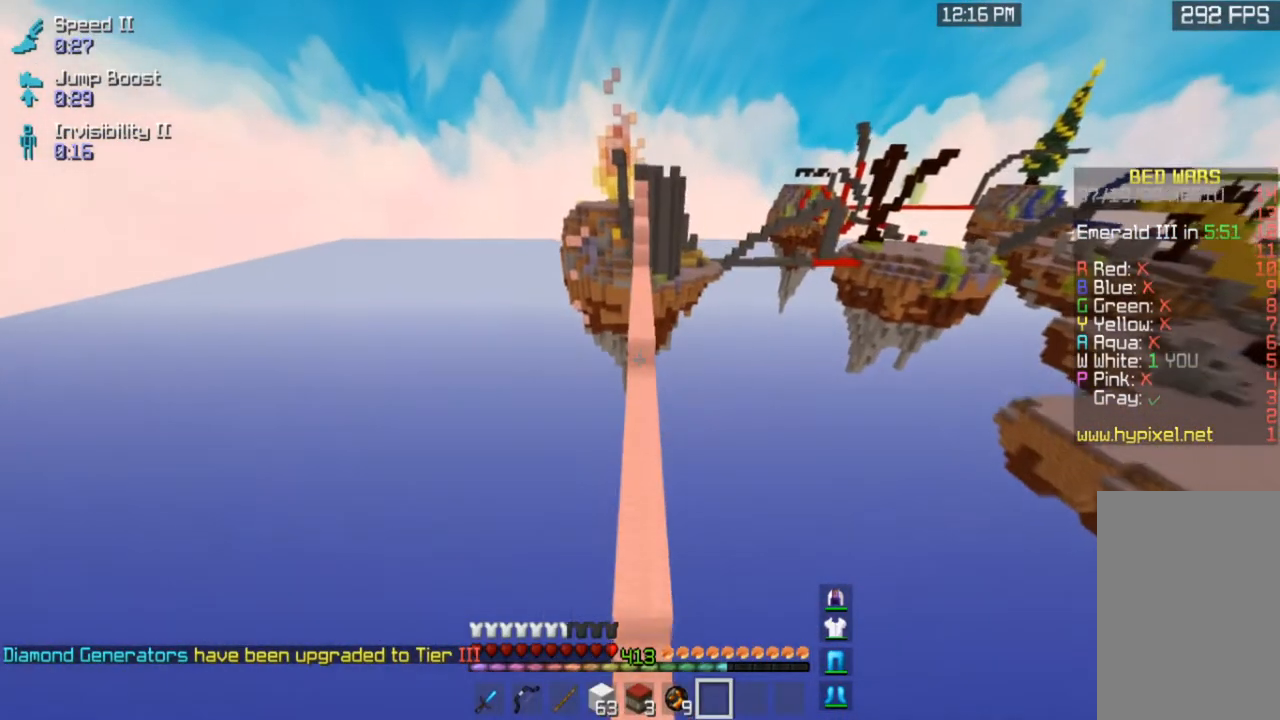
Gameplay with keyboard and mouse; each line is a JSON object with the keys and mouse buttons held at the frame after it. "events" lists presses ("down") and releases ("up") of "a", "d", "s", "space", "w", "mouse_left" and "mouse_right" between this image and that frame as [ms after this image, input, new state], when the widget could be followed in between. "mouse_left", "mouse_right" = the "left", "right" buttons of the "mouse" list. No other keys are recorded. Fast repeated clicks can show as one long hold. Mouse movement is not recorded.
{"keys": ["space", "w"], "mouse": [], "events": []}
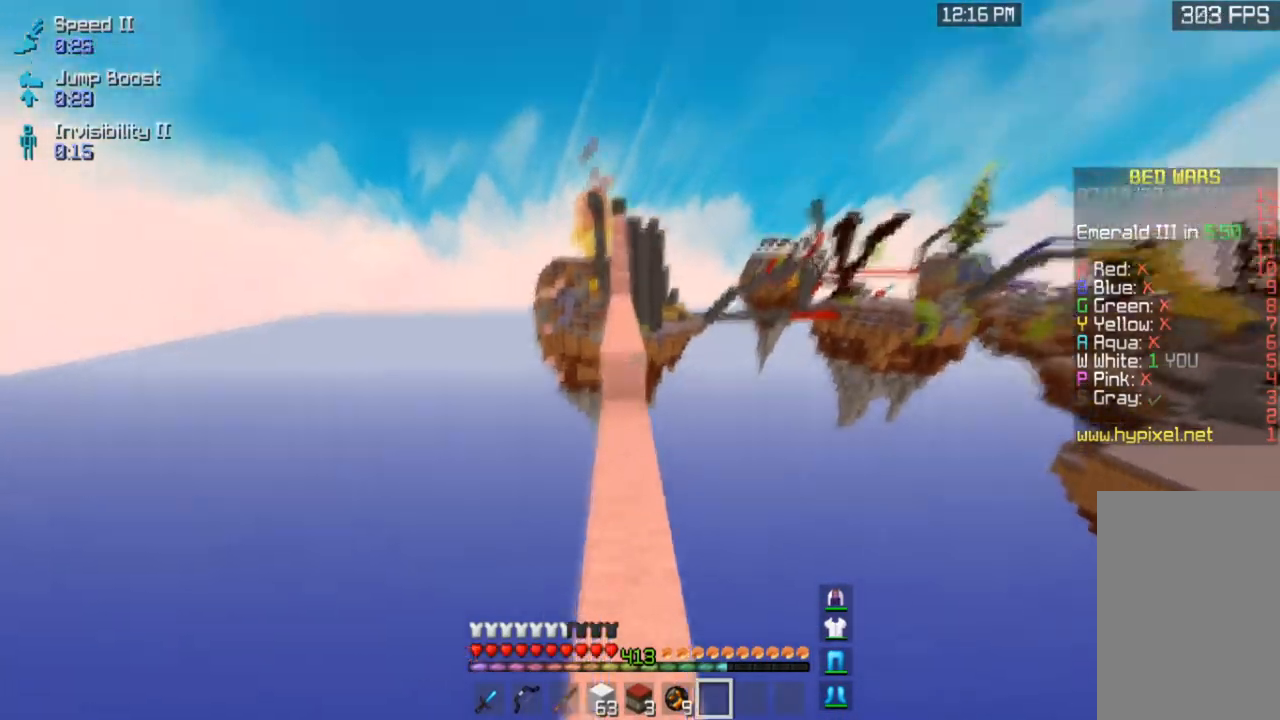
{"keys": ["space", "w"], "mouse": [], "events": []}
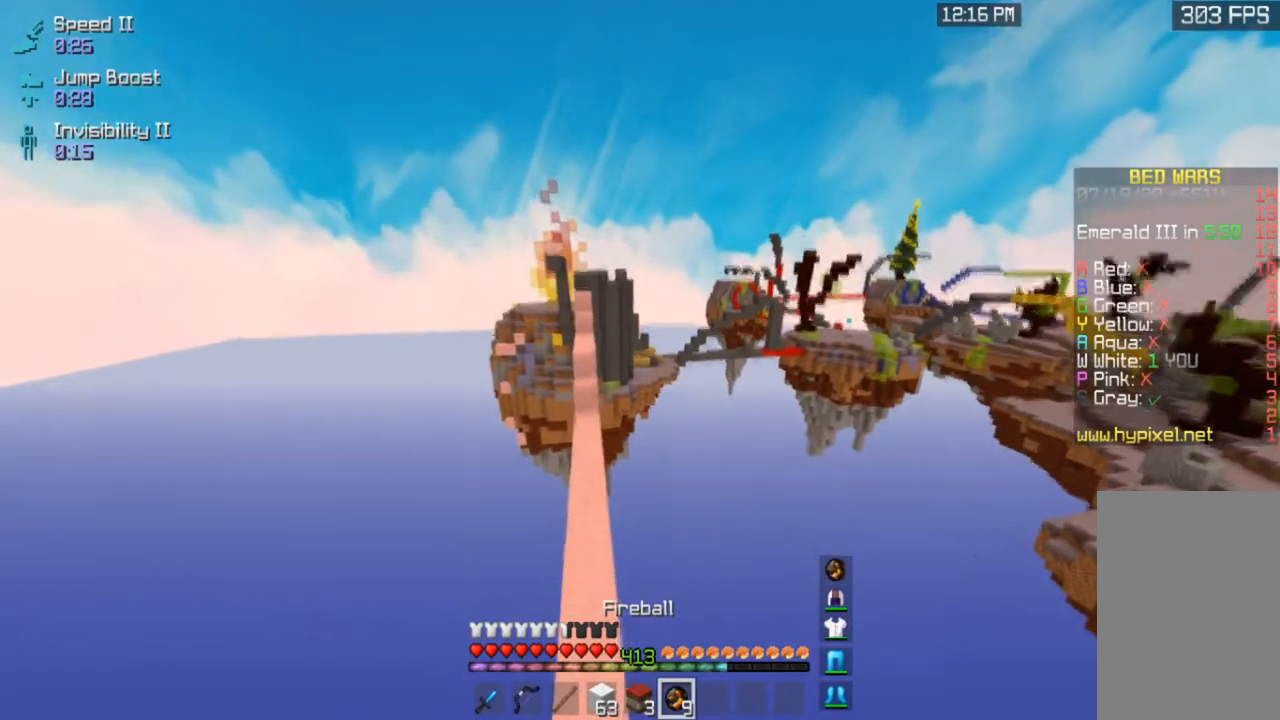
{"keys": ["space", "w"], "mouse": ["right"], "events": [[67, "a", "down"], [233, "mouse_right", "down"], [300, "a", "up"]]}
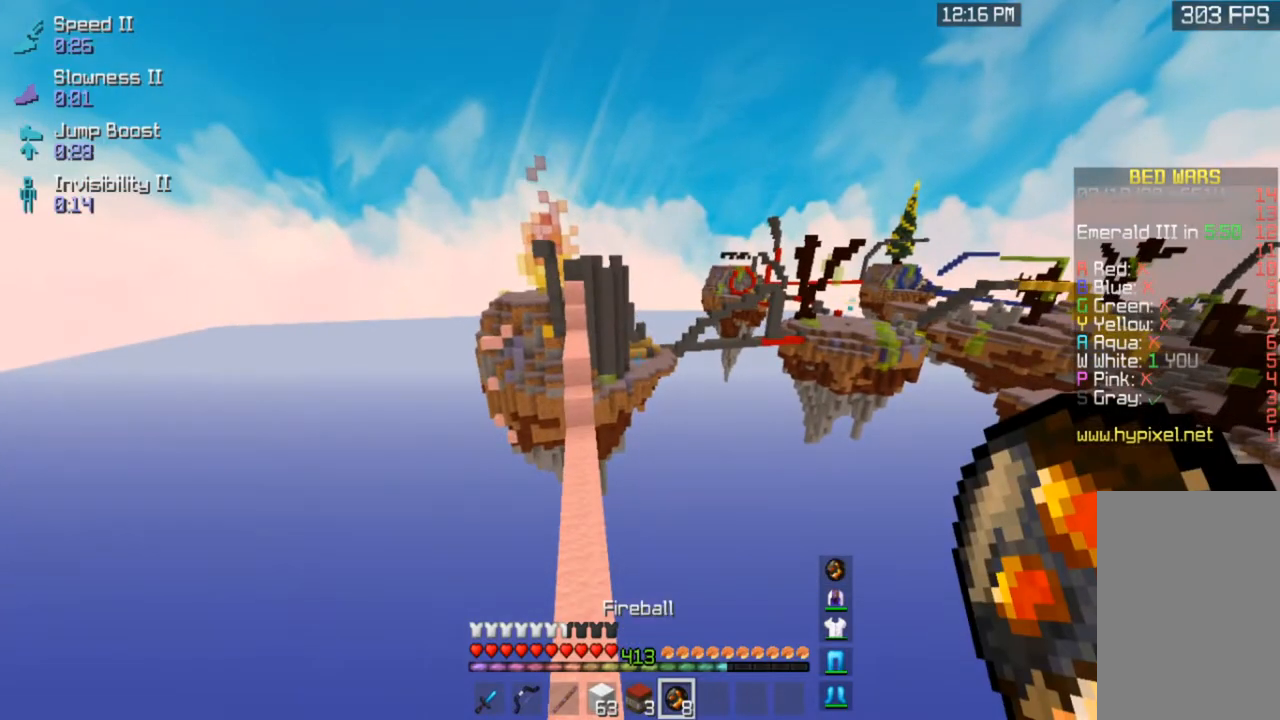
{"keys": ["space", "w"], "mouse": [], "events": [[167, "mouse_right", "up"]]}
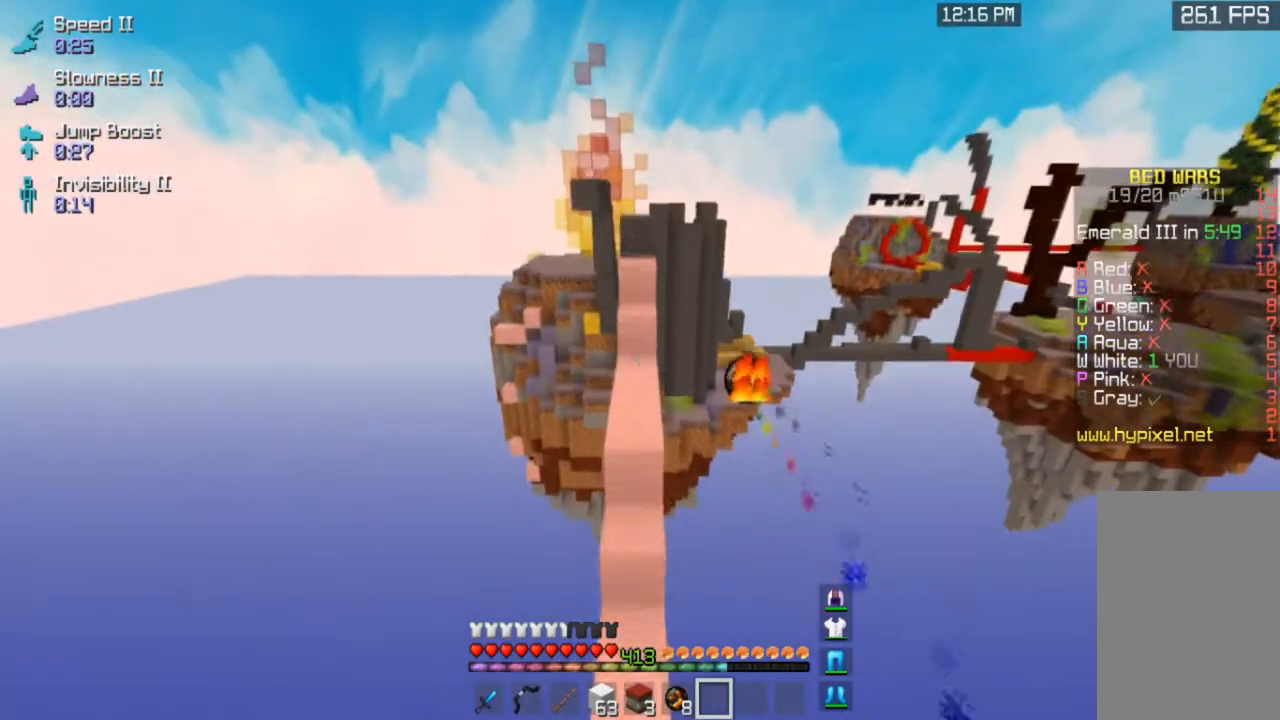
{"keys": ["space", "w"], "mouse": [], "events": []}
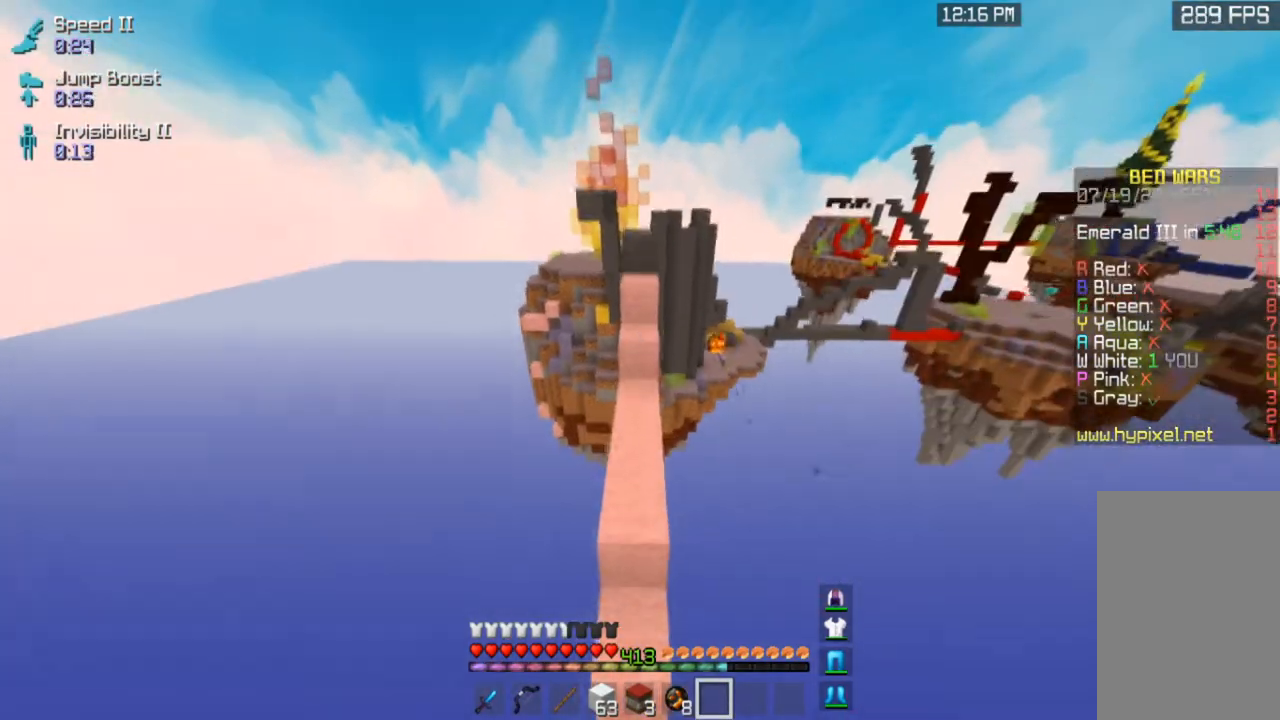
{"keys": ["space", "w"], "mouse": [], "events": []}
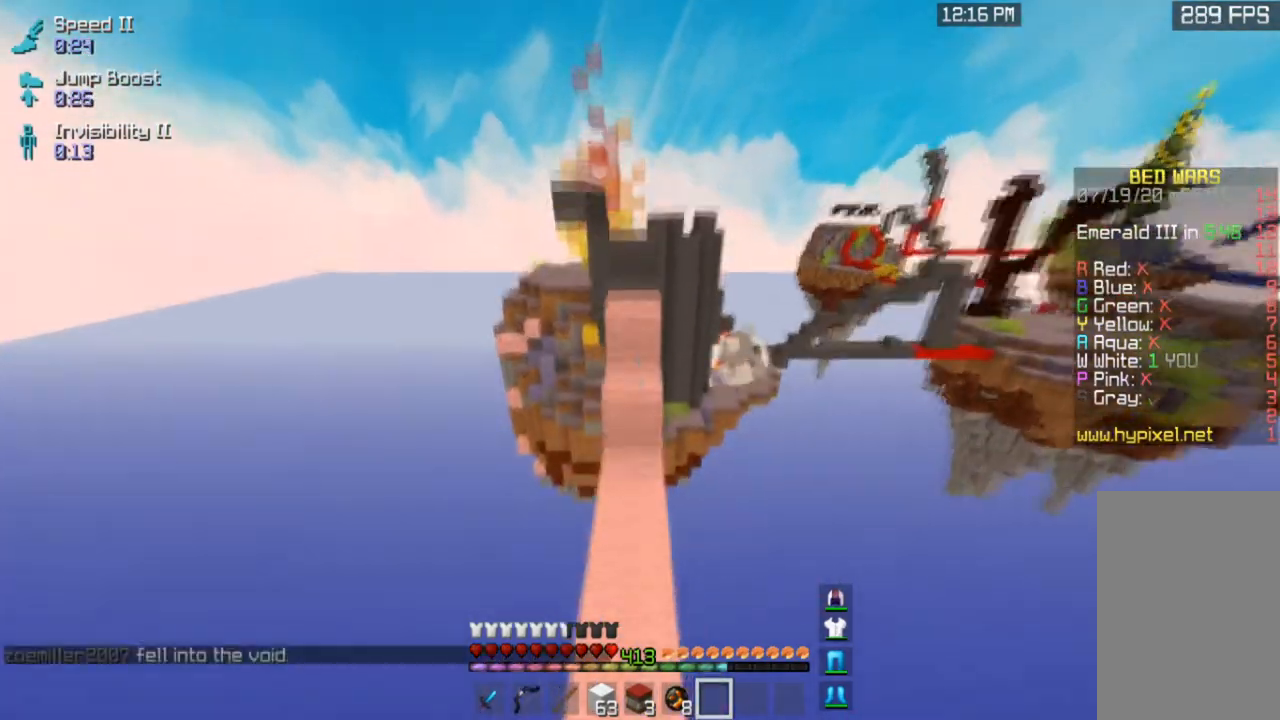
{"keys": [], "mouse": [], "events": [[500, "space", "up"], [500, "w", "up"]]}
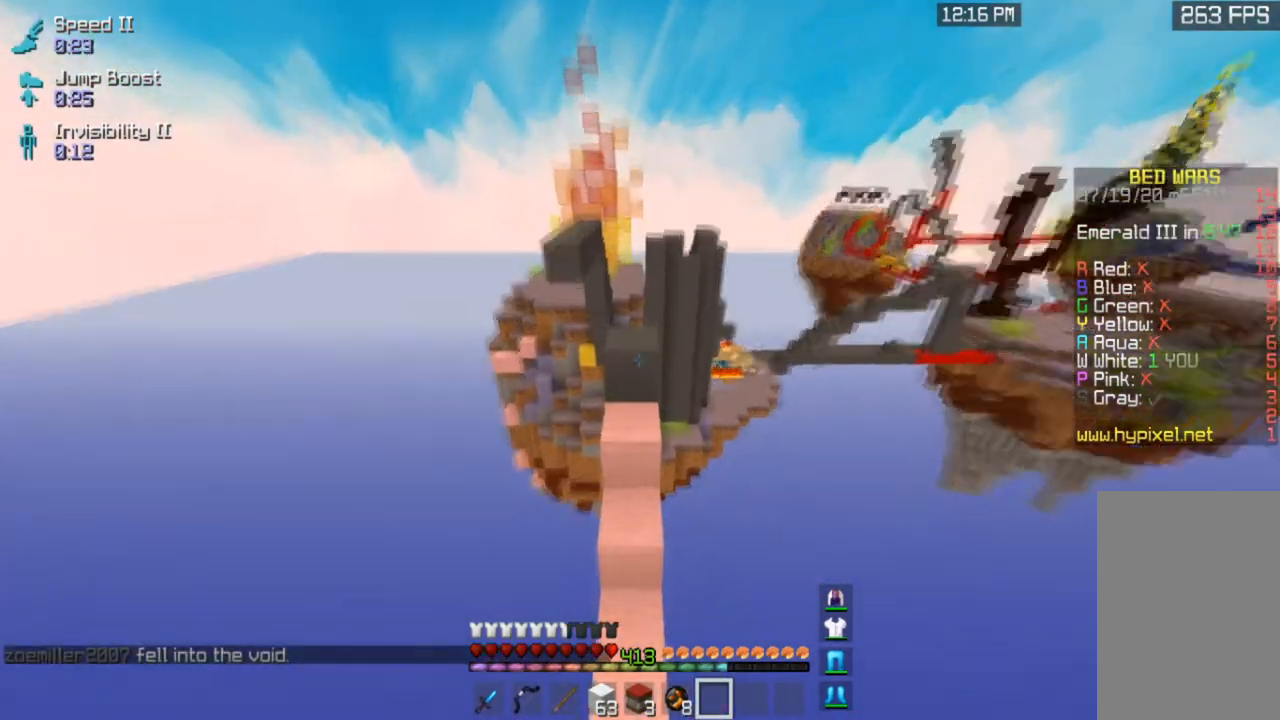
{"keys": ["space", "w"], "mouse": [], "events": [[167, "w", "down"], [334, "space", "down"]]}
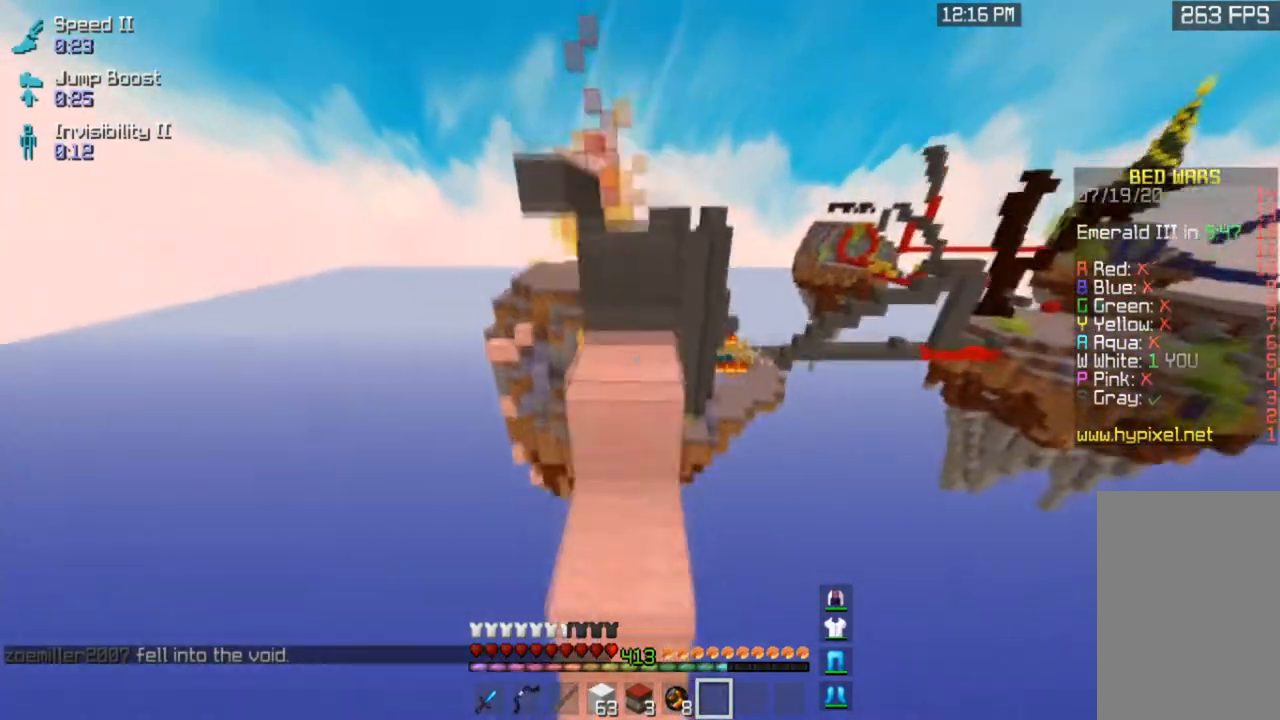
{"keys": ["s"], "mouse": [], "events": [[233, "space", "up"], [233, "w", "up"], [467, "s", "down"]]}
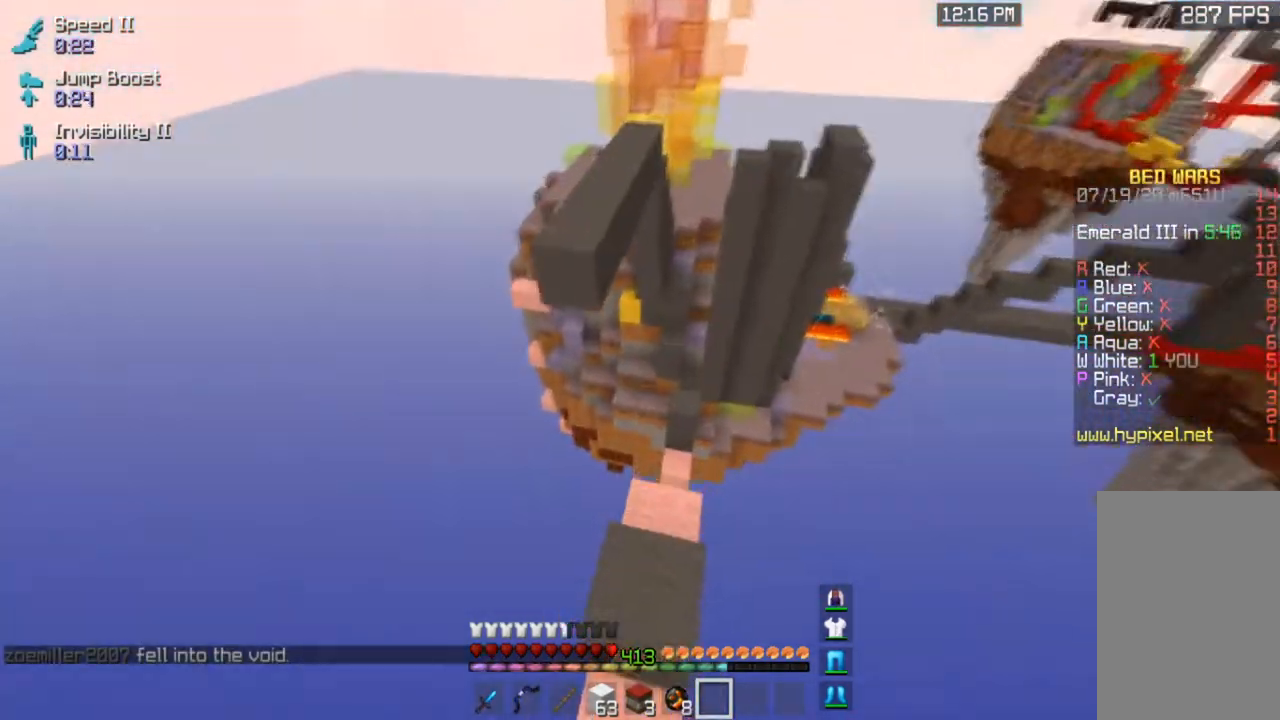
{"keys": ["space", "w"], "mouse": [], "events": [[34, "a", "down"], [134, "a", "up"], [134, "s", "up"], [234, "w", "down"], [467, "space", "down"]]}
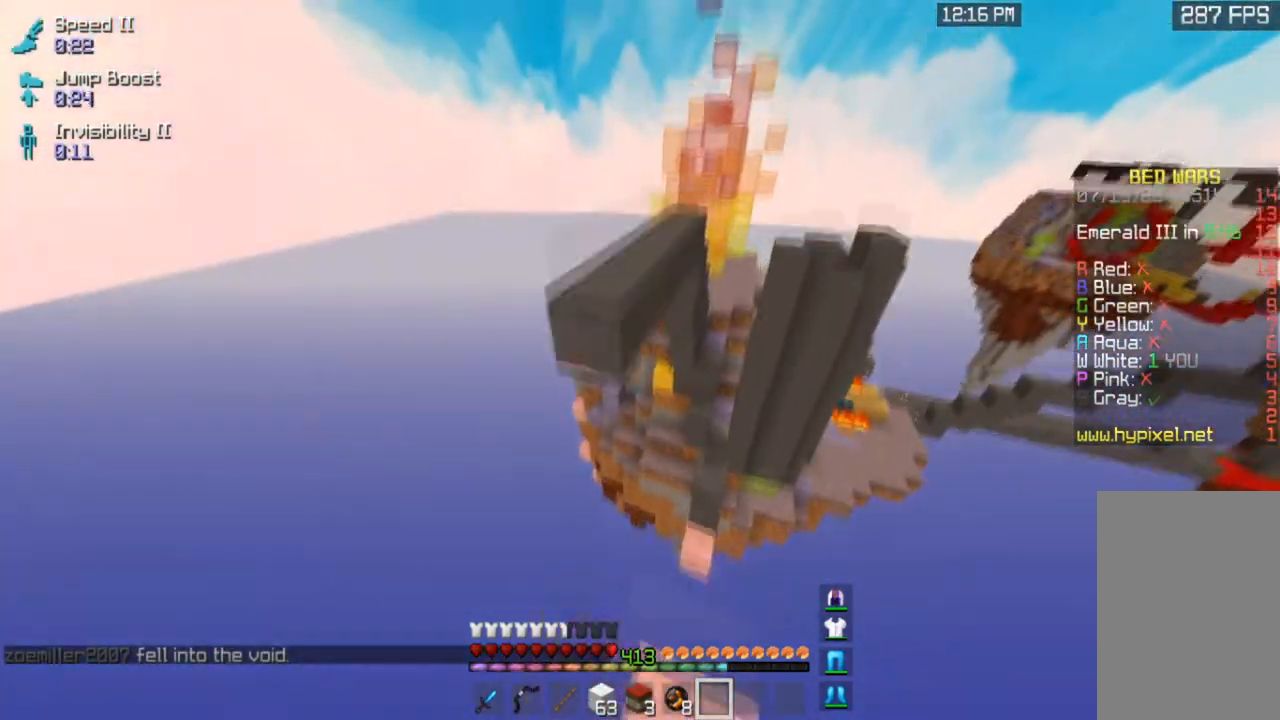
{"keys": ["w"], "mouse": [], "events": [[233, "space", "up"]]}
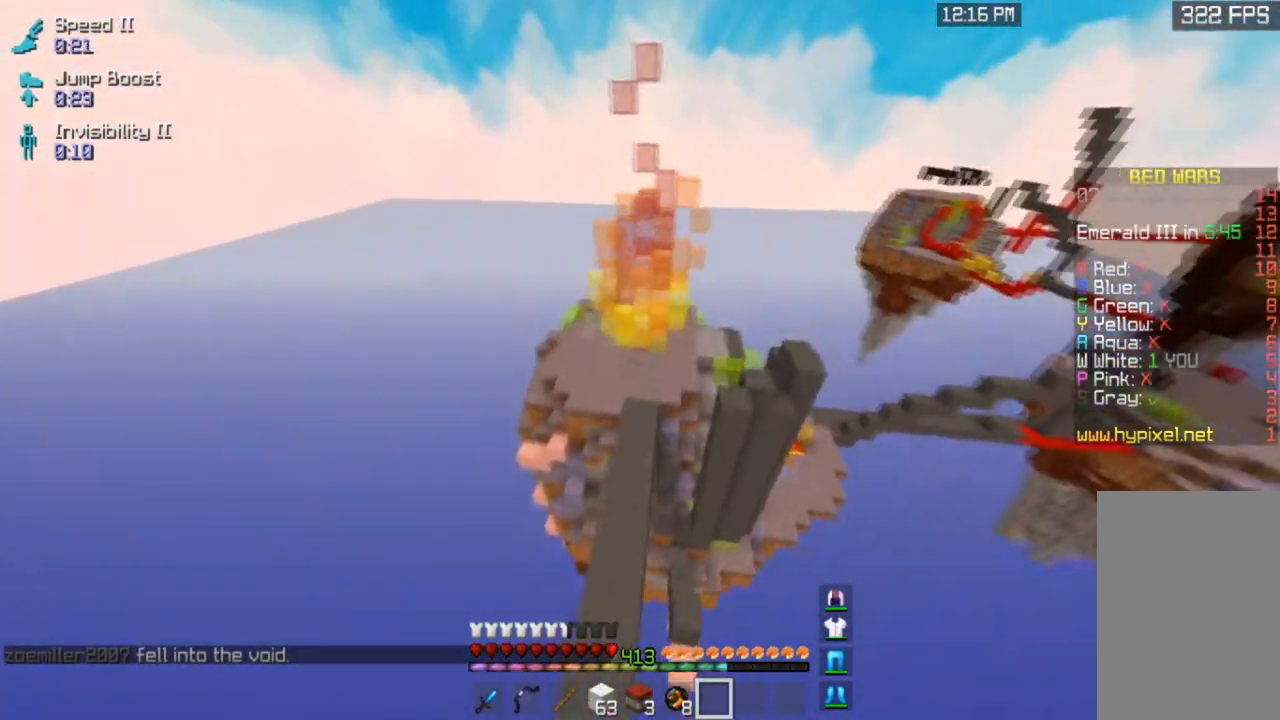
{"keys": ["w"], "mouse": [], "events": []}
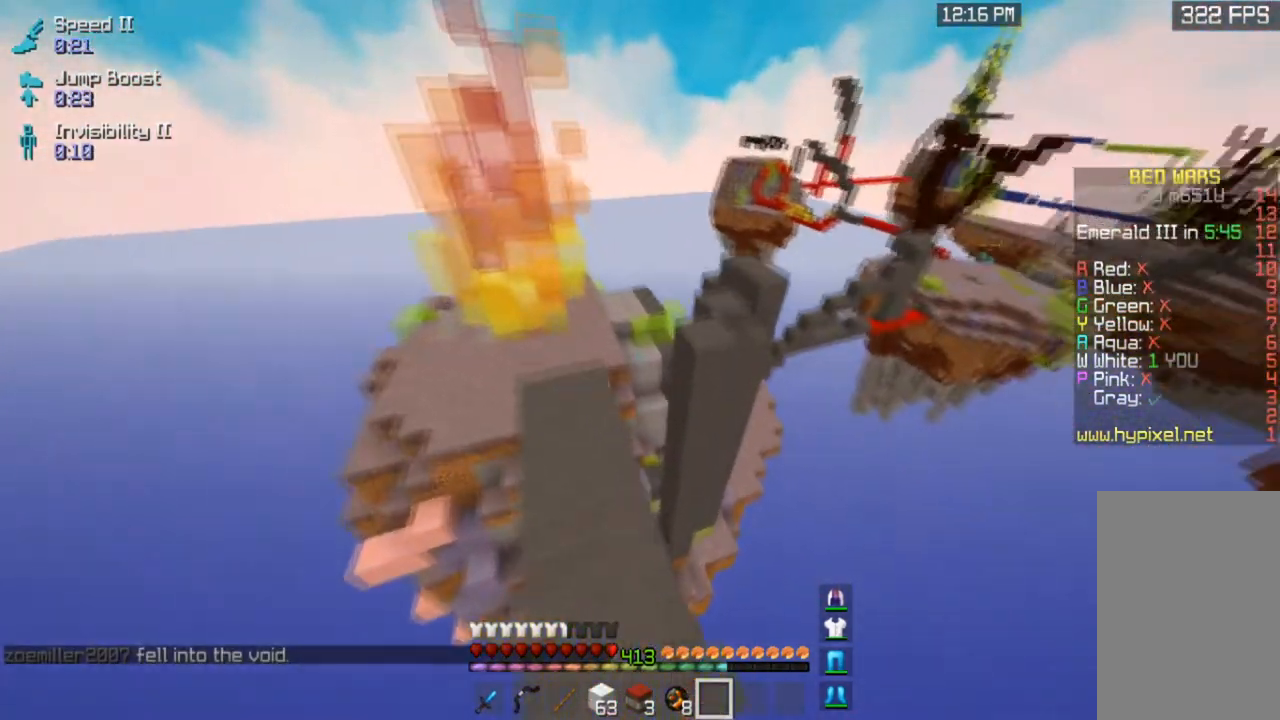
{"keys": ["w"], "mouse": [], "events": [[233, "a", "down"], [400, "a", "up"]]}
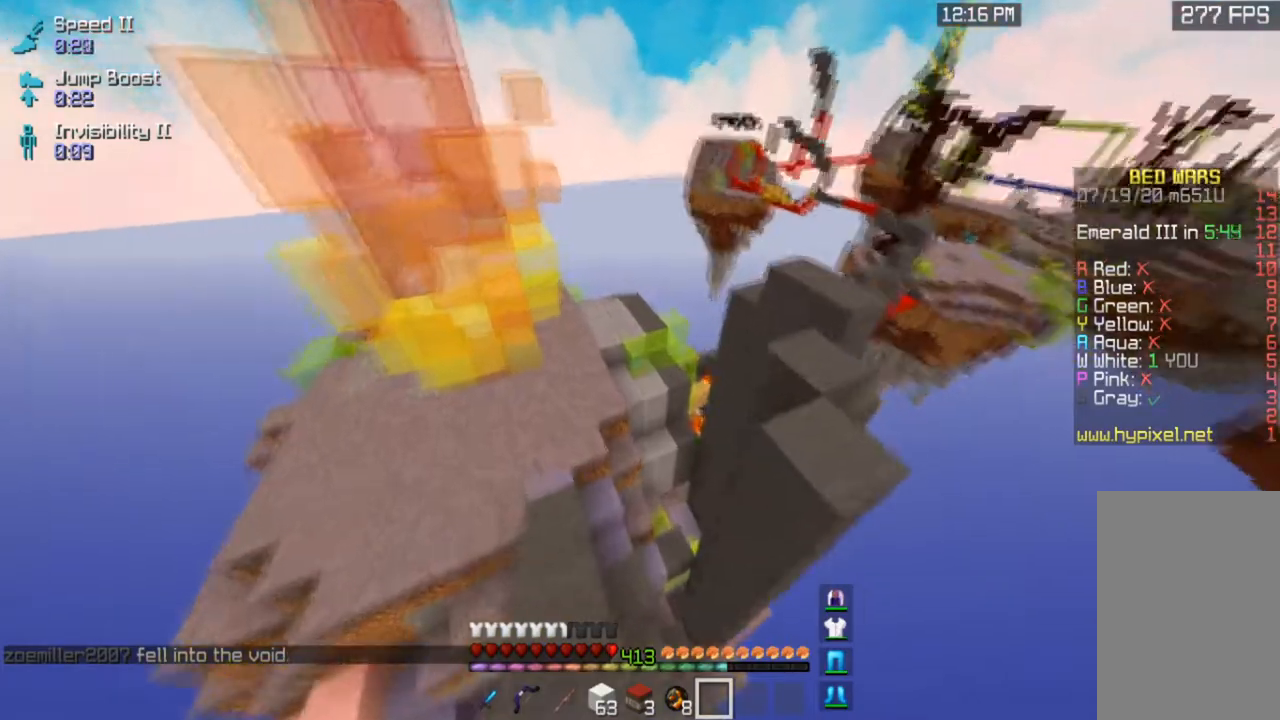
{"keys": ["w"], "mouse": [], "events": []}
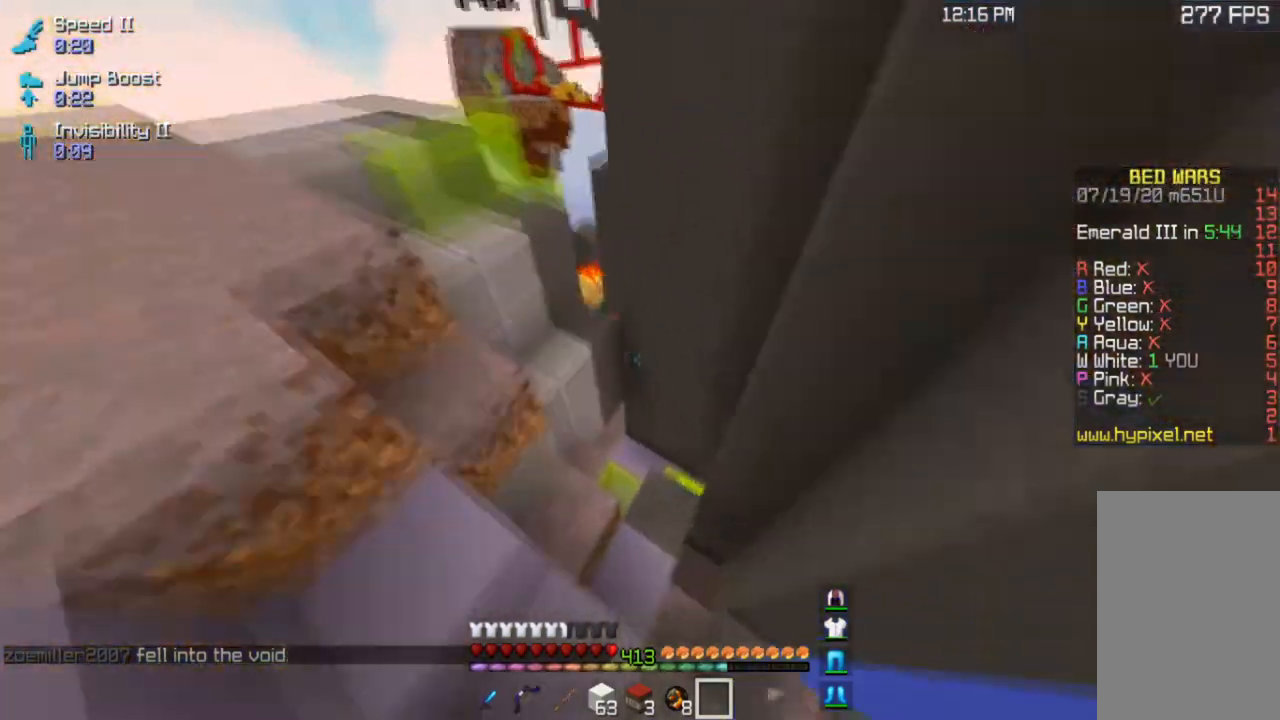
{"keys": ["w"], "mouse": [], "events": []}
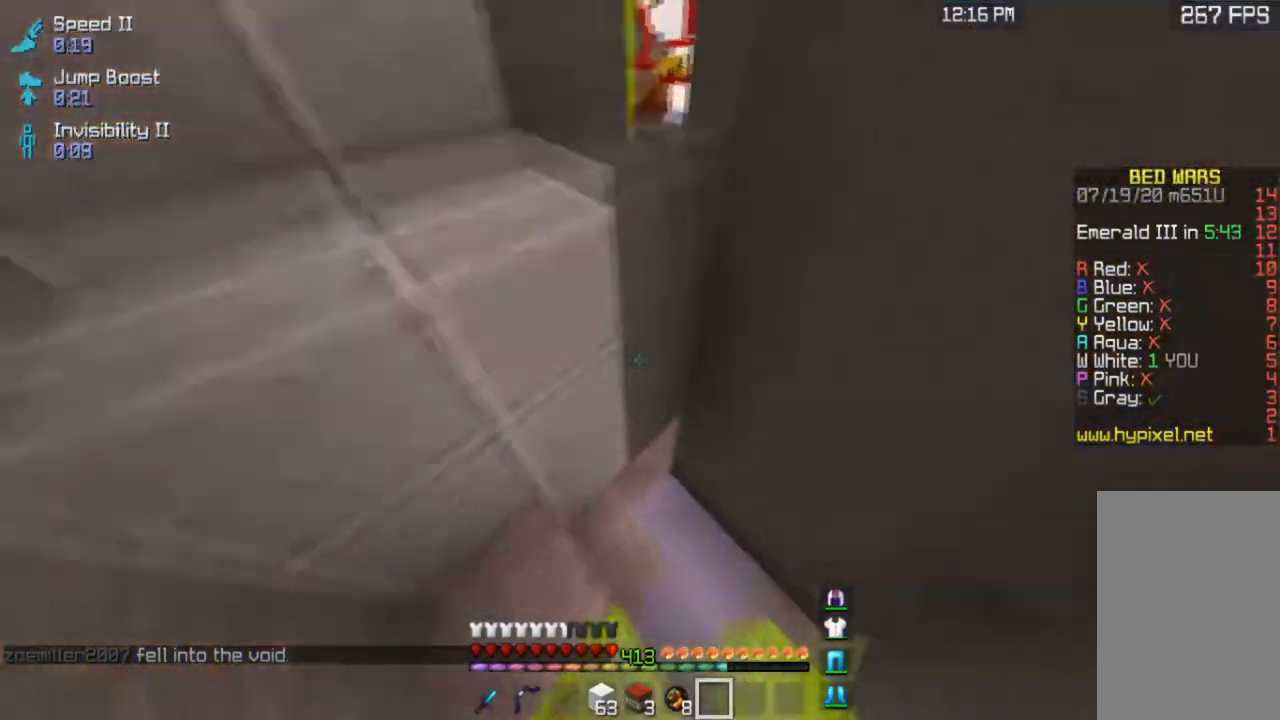
{"keys": ["w"], "mouse": [], "events": [[34, "a", "down"], [34, "space", "down"], [467, "a", "up"], [467, "space", "up"]]}
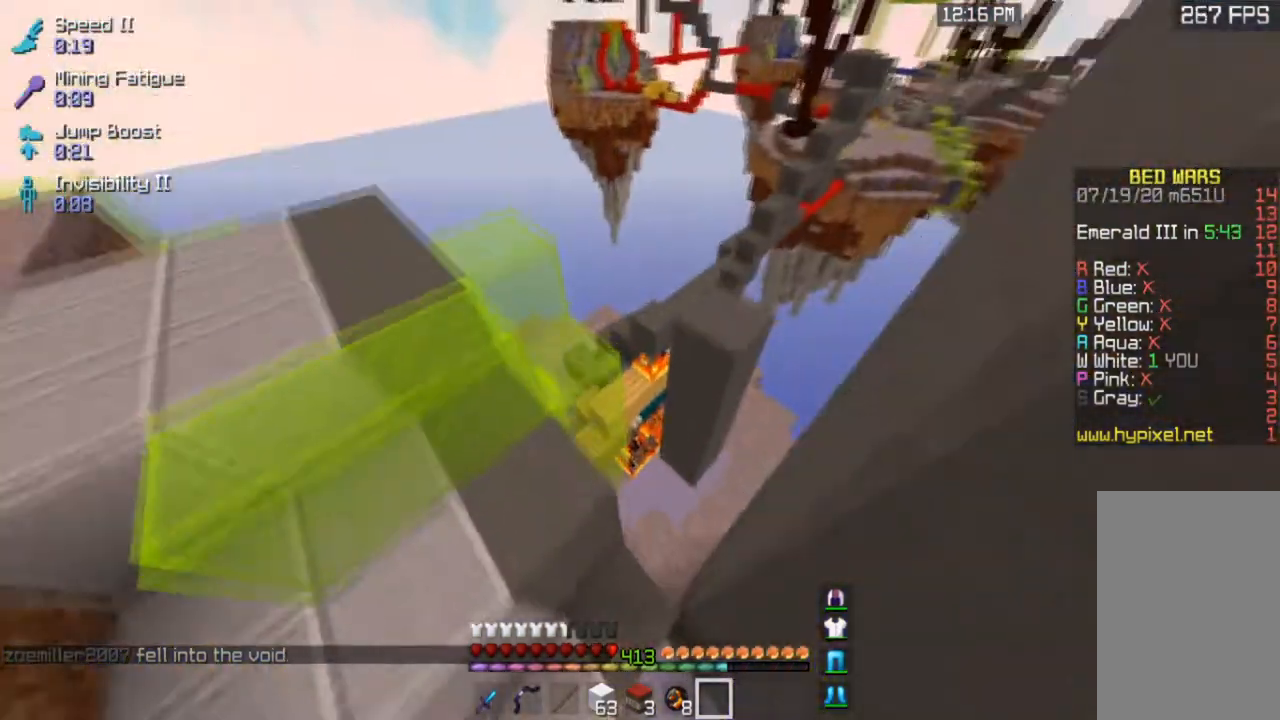
{"keys": ["d", "w"], "mouse": [], "events": [[100, "w", "up"], [167, "a", "down"], [367, "w", "down"], [400, "a", "up"], [467, "d", "down"]]}
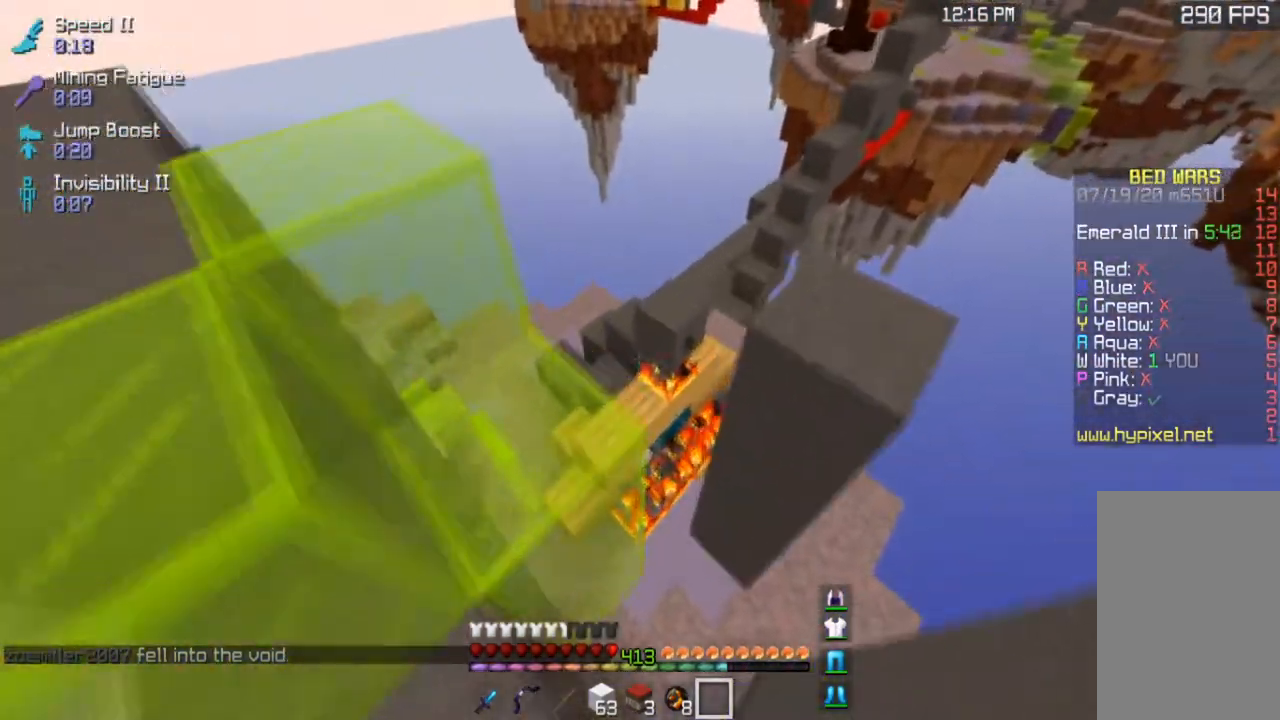
{"keys": [], "mouse": [], "events": [[234, "d", "up"], [301, "w", "up"]]}
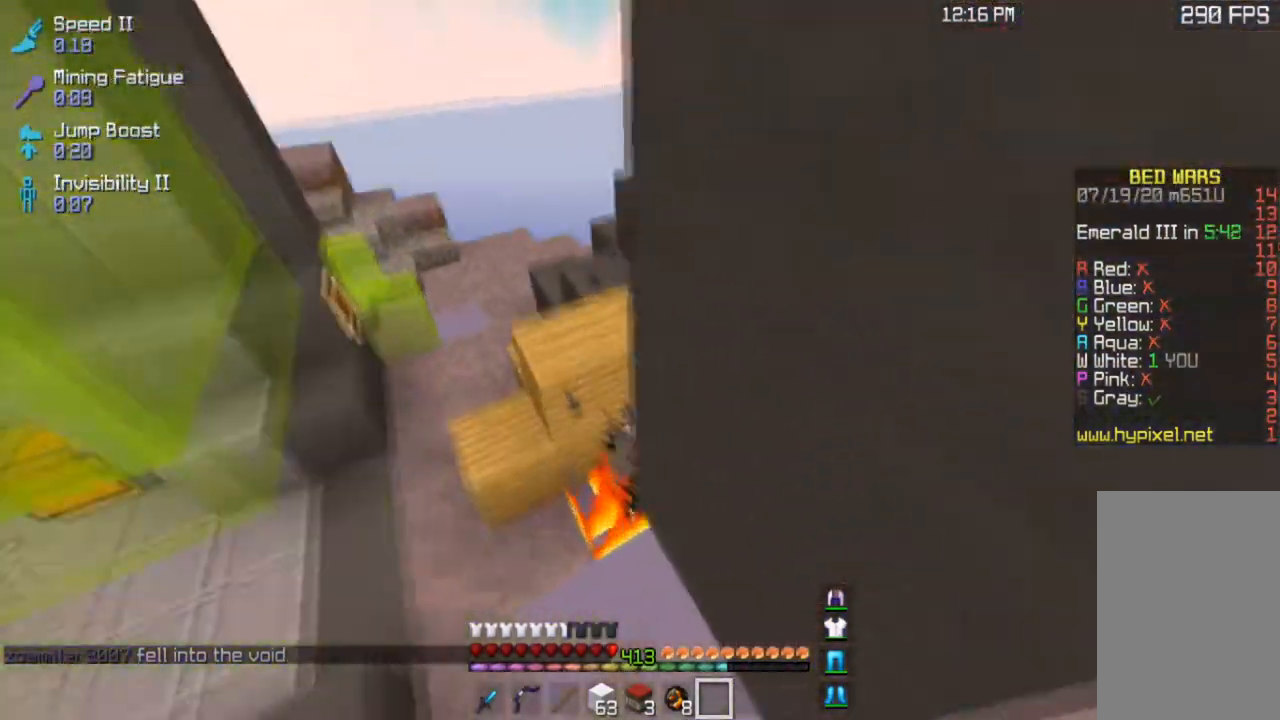
{"keys": [], "mouse": ["left"], "events": [[300, "mouse_left", "down"]]}
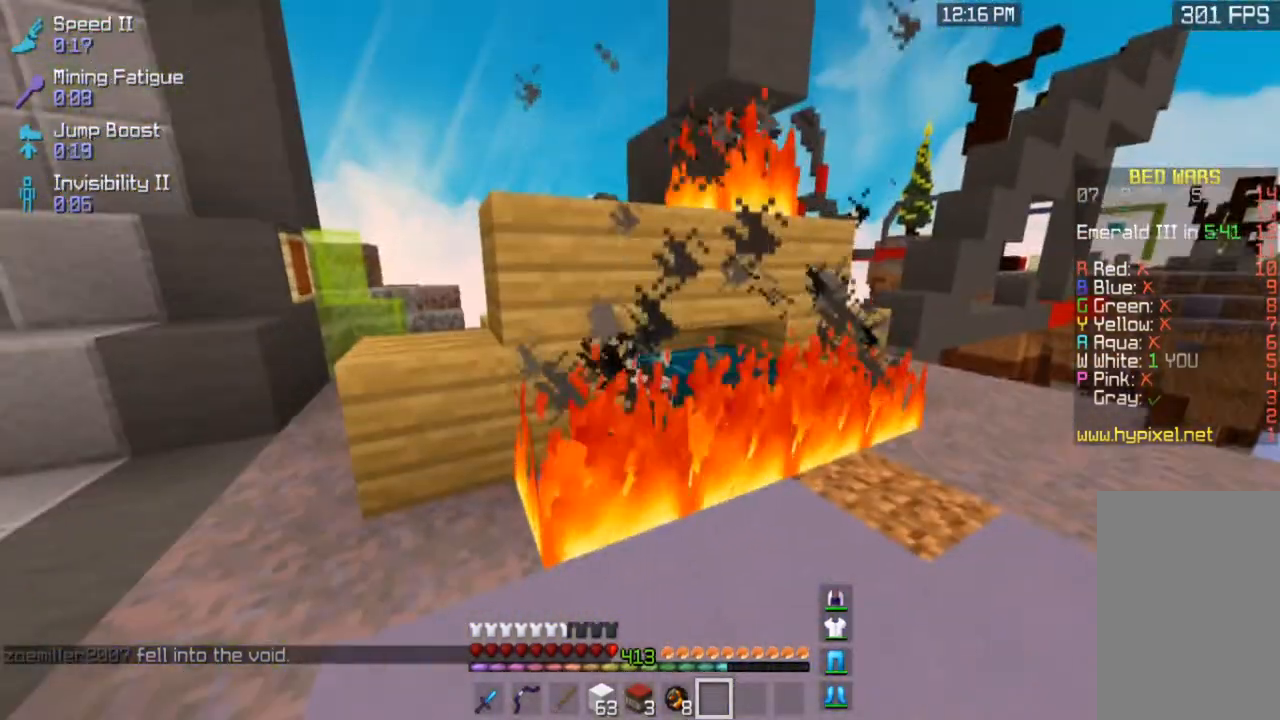
{"keys": [], "mouse": ["left"], "events": []}
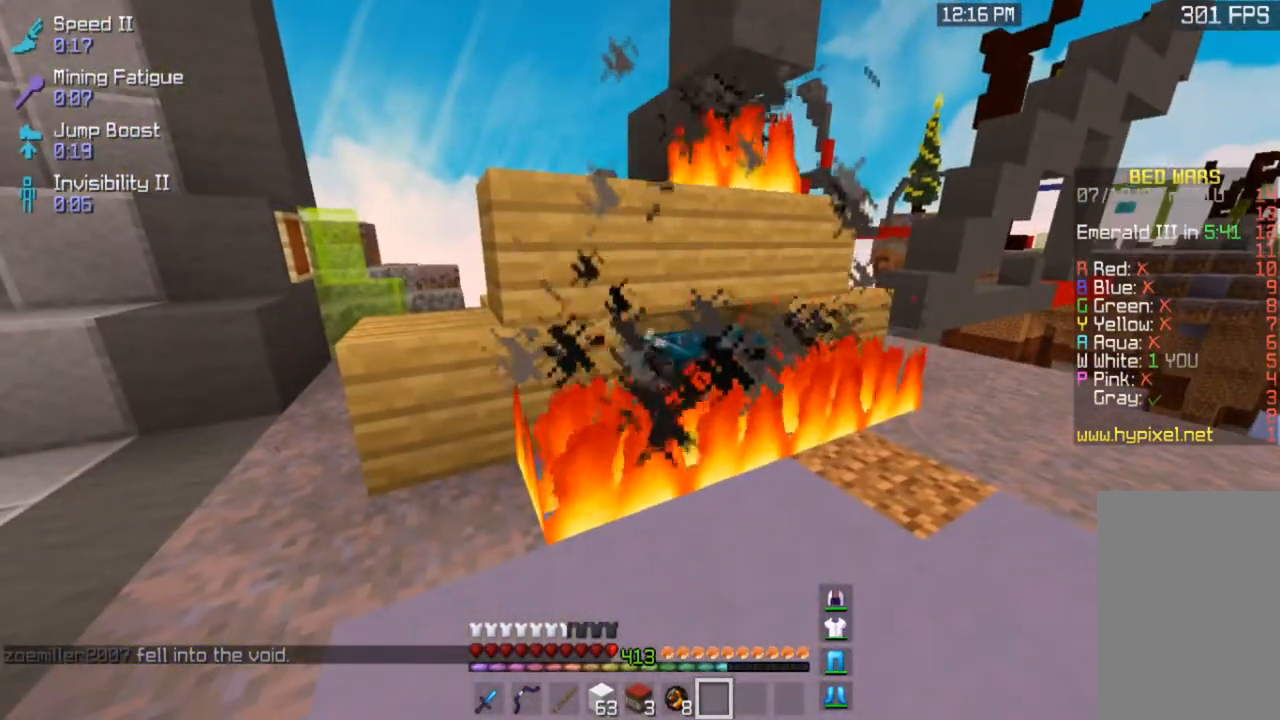
{"keys": [], "mouse": ["left"], "events": []}